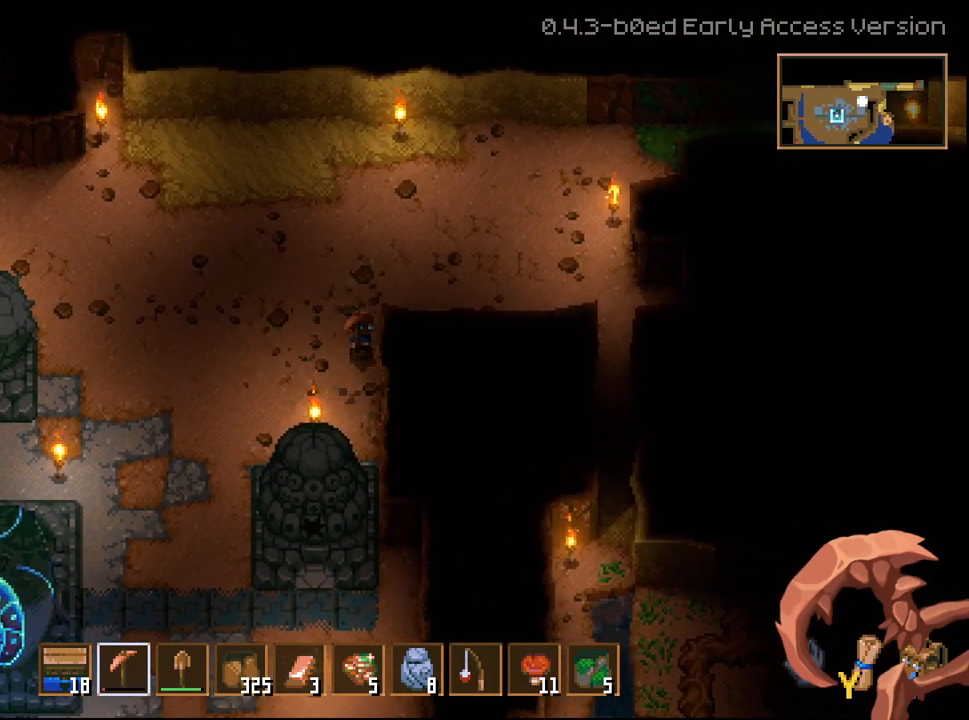
Gameplay with a controller (Xbox layout); each line is a JSON object with the inputs held at the frame after it (dt_ms = milliseconds from this image to that frame). "events" lists button and stick changes between this image and that frame as [ms after this image, input, new state], when the widget could be followed in between. Not read: L1 L2.
{"dt_ms": 500, "buttons": ["R2"], "left_stick": "right", "right_stick": "center", "events": []}
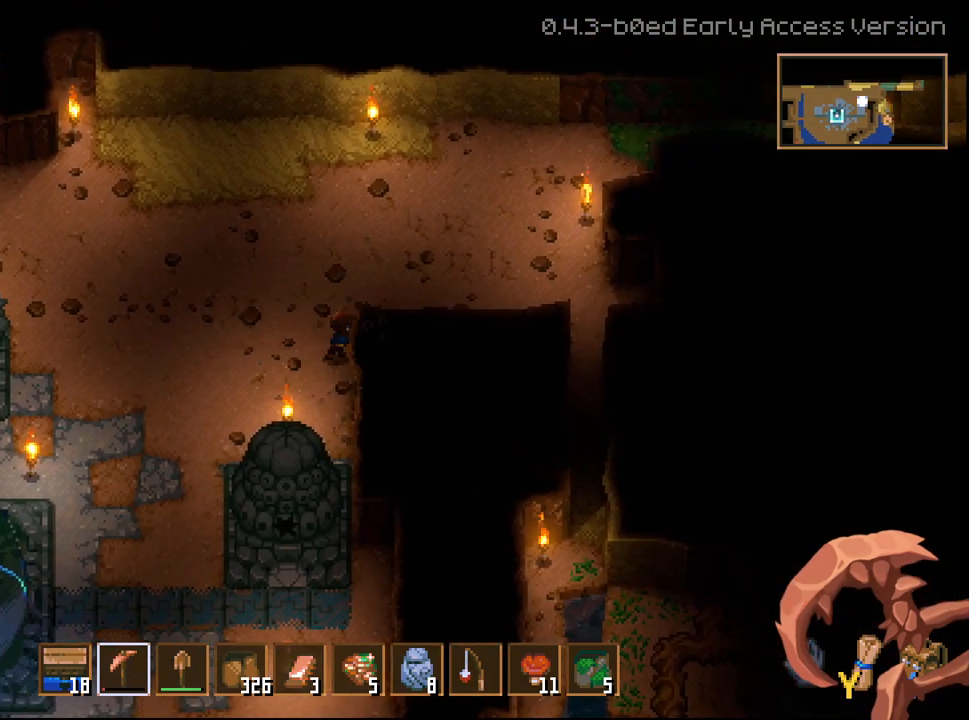
{"dt_ms": 500, "buttons": ["R2"], "left_stick": "right", "right_stick": "center", "events": []}
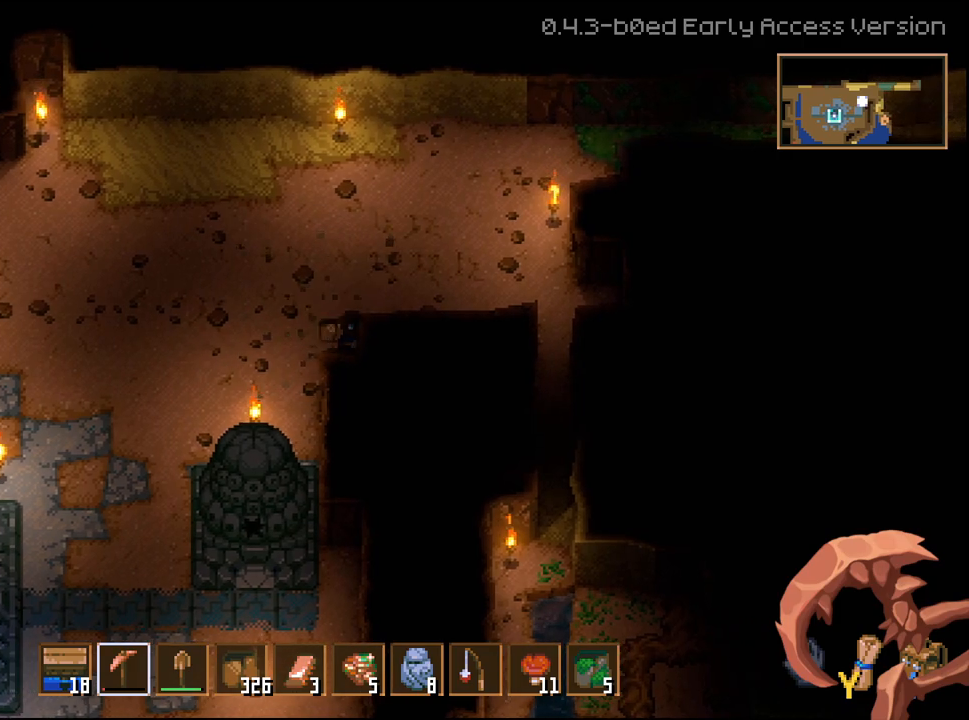
{"dt_ms": 500, "buttons": ["R2"], "left_stick": "right", "right_stick": "center", "events": []}
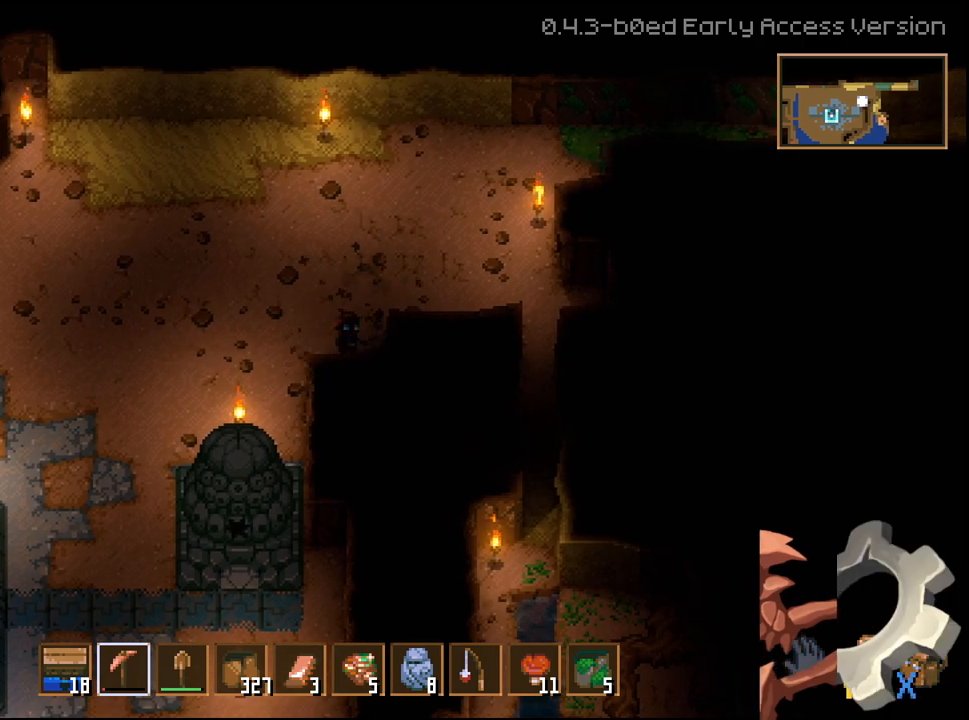
{"dt_ms": 500, "buttons": ["R2"], "left_stick": "right", "right_stick": "center", "events": []}
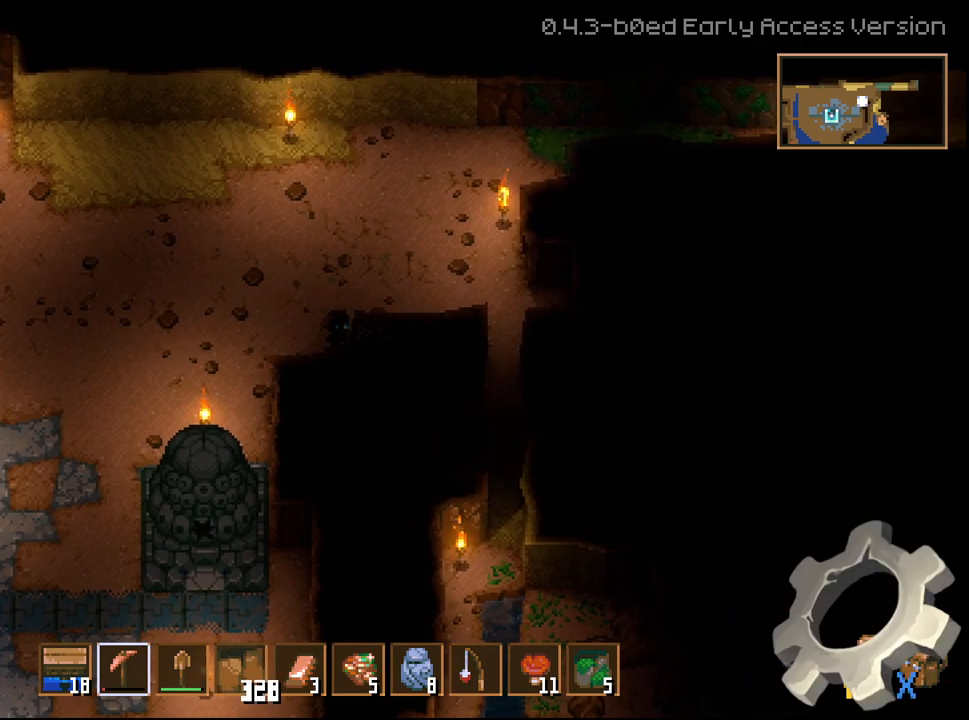
{"dt_ms": 500, "buttons": ["R2"], "left_stick": "right", "right_stick": "center", "events": []}
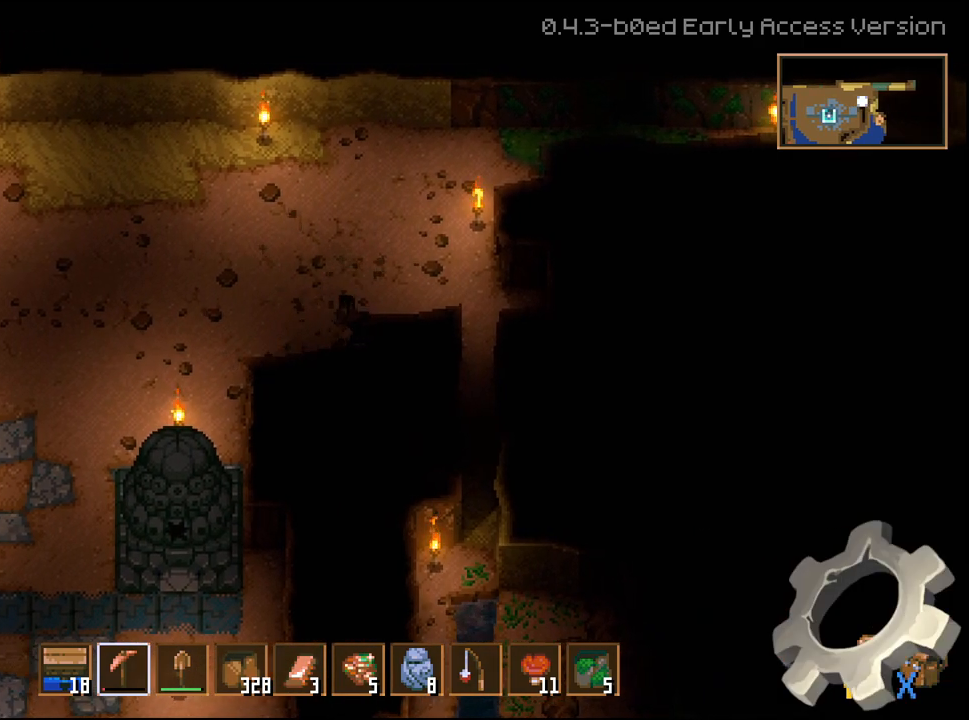
{"dt_ms": 500, "buttons": ["R2"], "left_stick": "right", "right_stick": "center", "events": []}
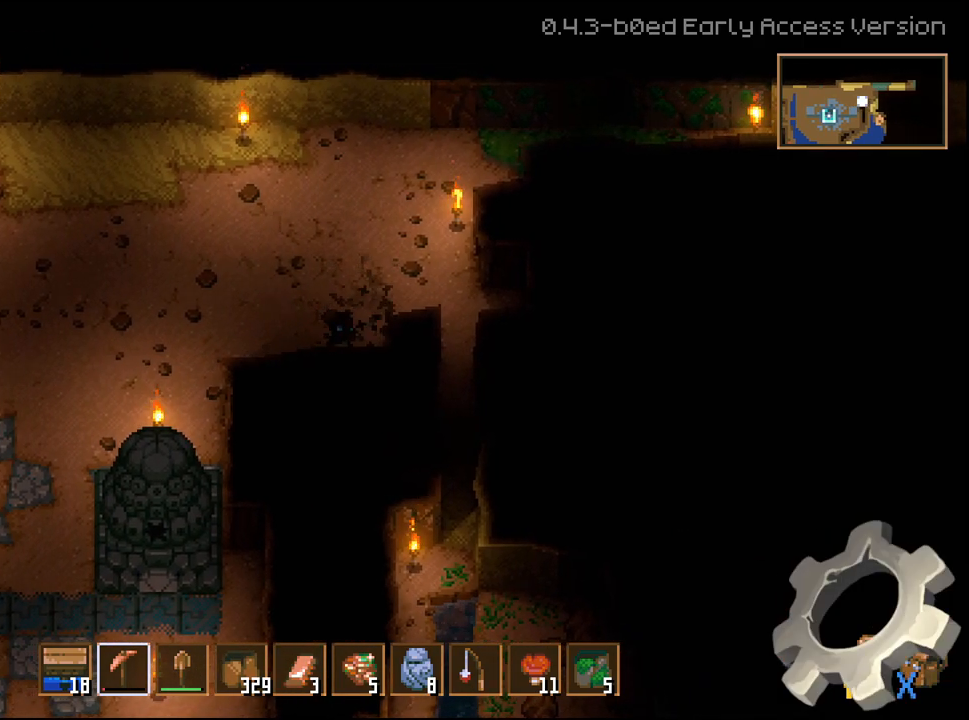
{"dt_ms": 500, "buttons": ["R2"], "left_stick": "right", "right_stick": "center", "events": []}
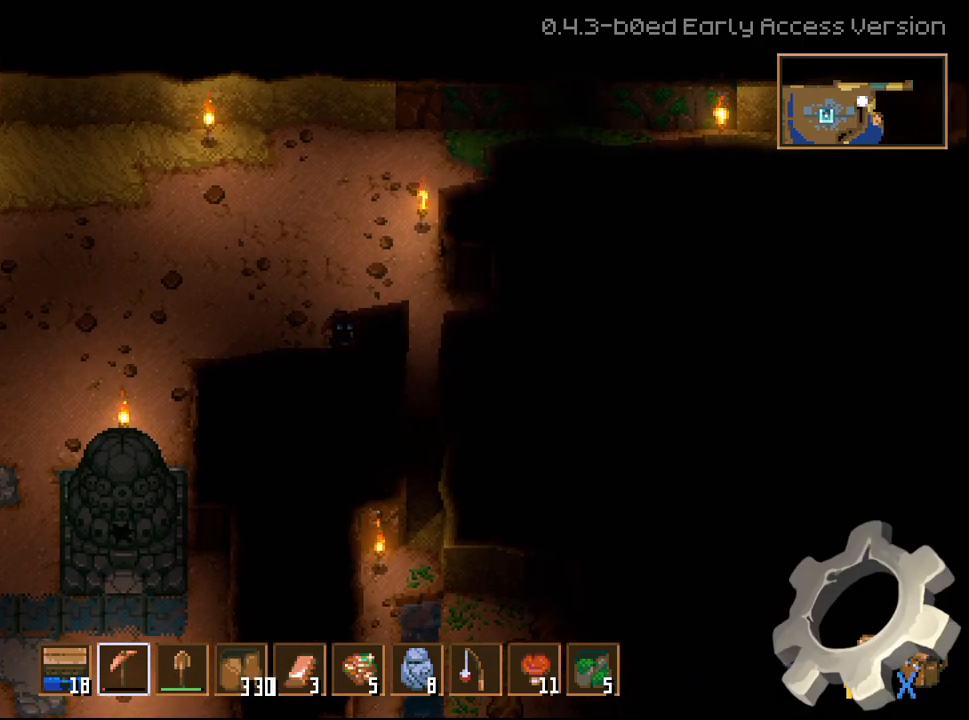
{"dt_ms": 500, "buttons": ["R2"], "left_stick": "right", "right_stick": "center", "events": []}
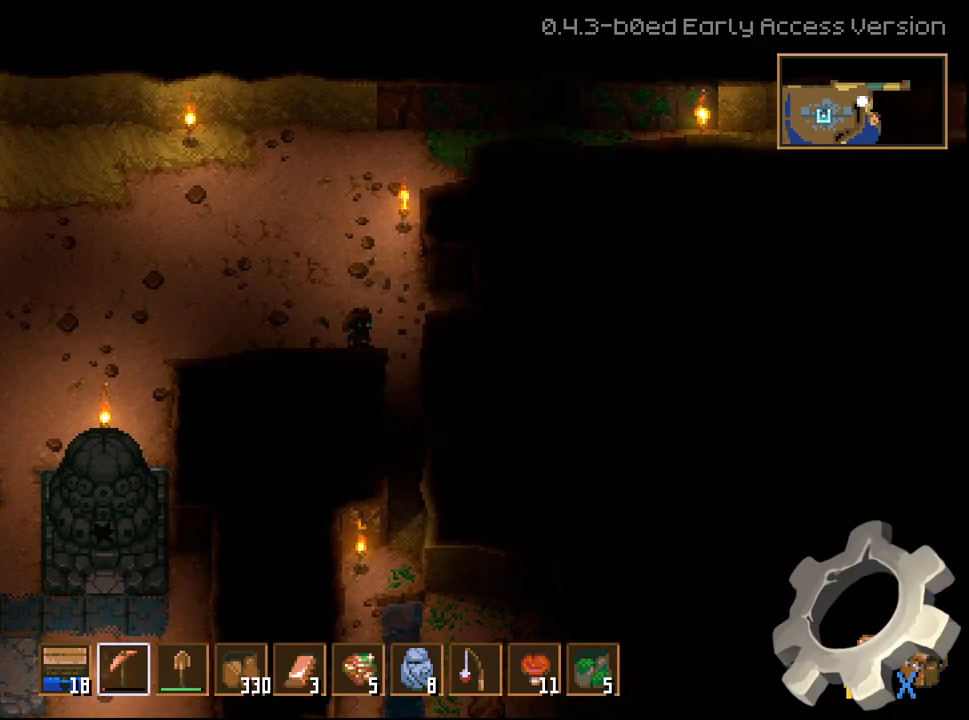
{"dt_ms": 500, "buttons": [], "left_stick": "center", "right_stick": "center", "events": [[167, "R2", "up"], [317, "left_stick", "center"]]}
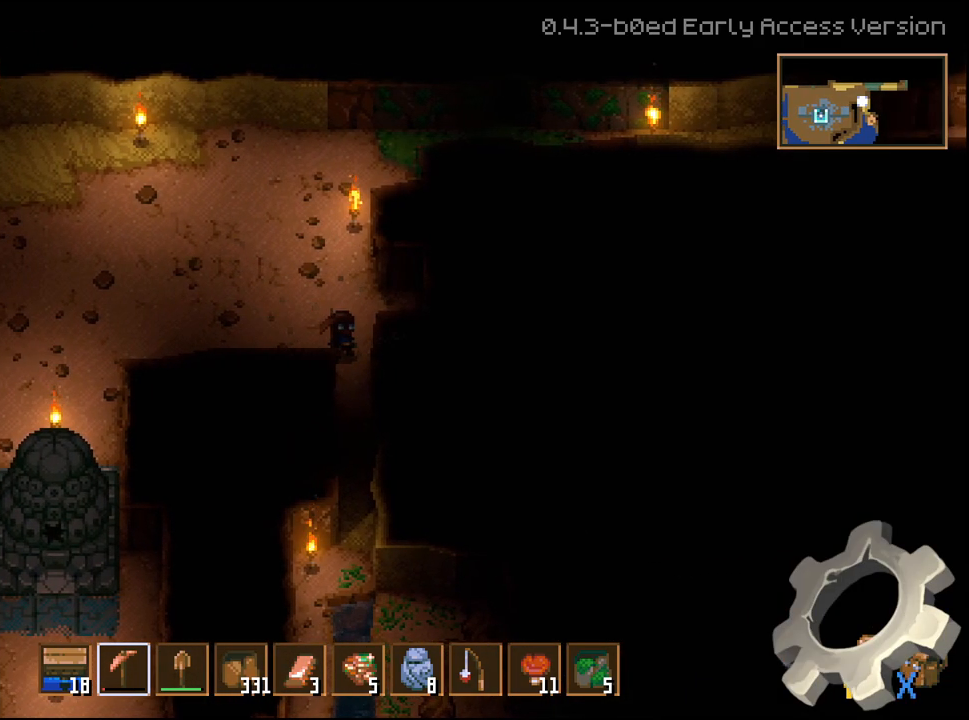
{"dt_ms": 500, "buttons": ["R2"], "left_stick": "down", "right_stick": "center", "events": [[33, "left_stick", "left"], [400, "left_stick", "down"], [467, "R2", "down"]]}
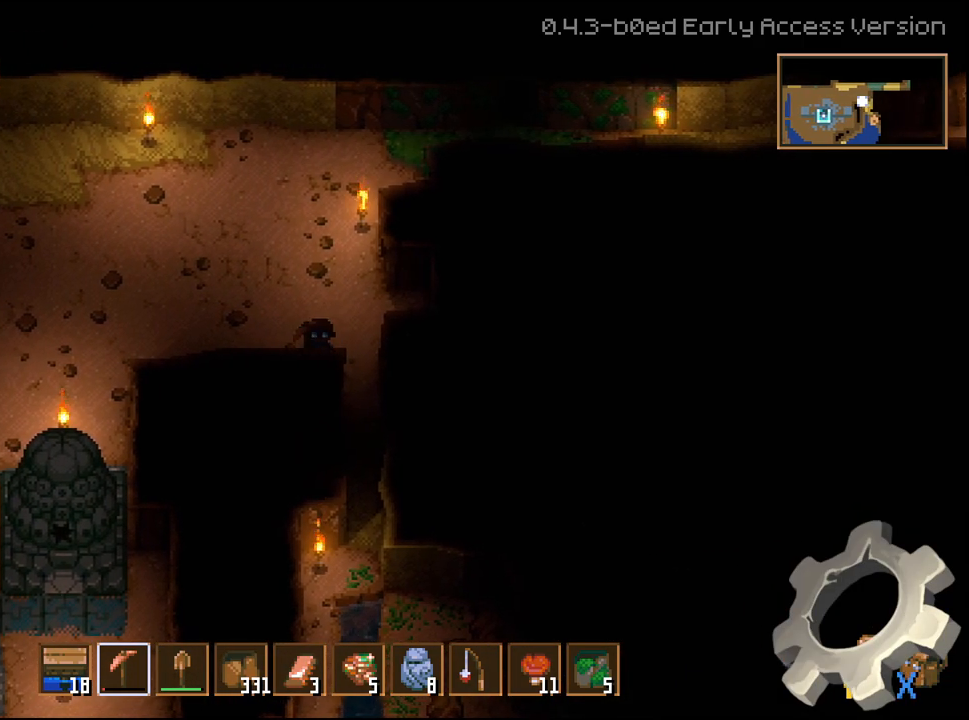
{"dt_ms": 1000, "buttons": ["R2"], "left_stick": "down", "right_stick": "center"}
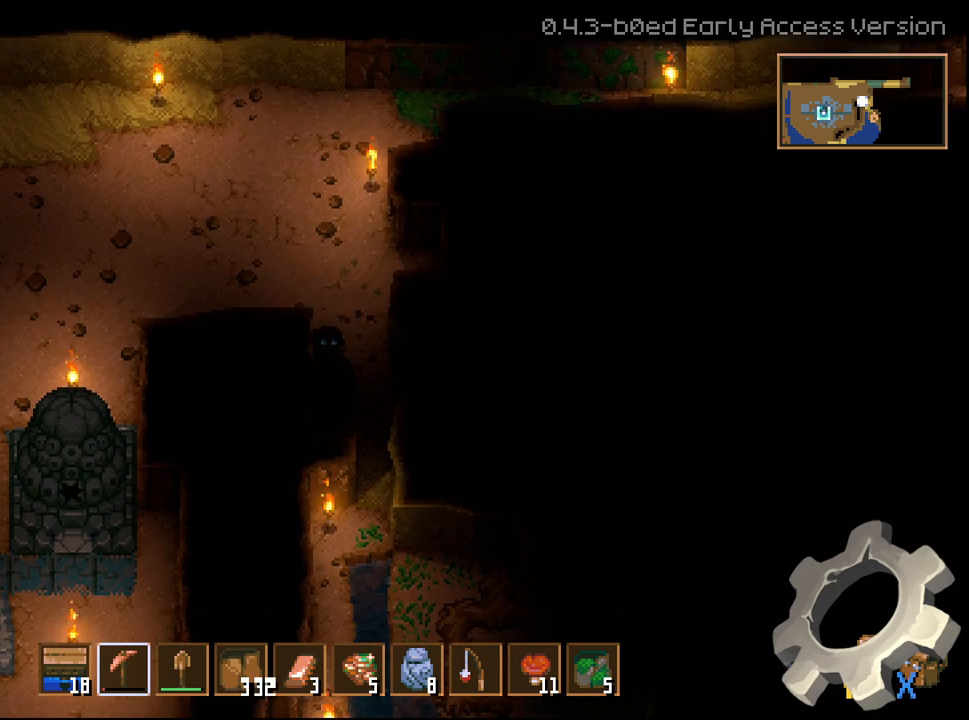
{"dt_ms": 500, "buttons": ["R2"], "left_stick": "down", "right_stick": "center", "events": []}
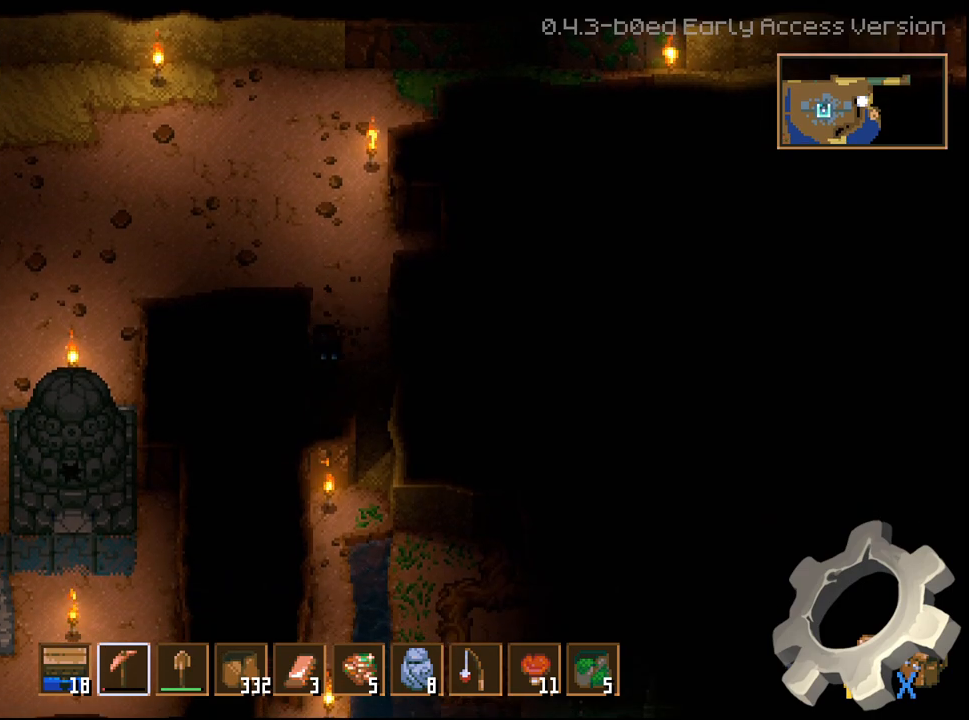
{"dt_ms": 500, "buttons": ["R2"], "left_stick": "down", "right_stick": "center", "events": []}
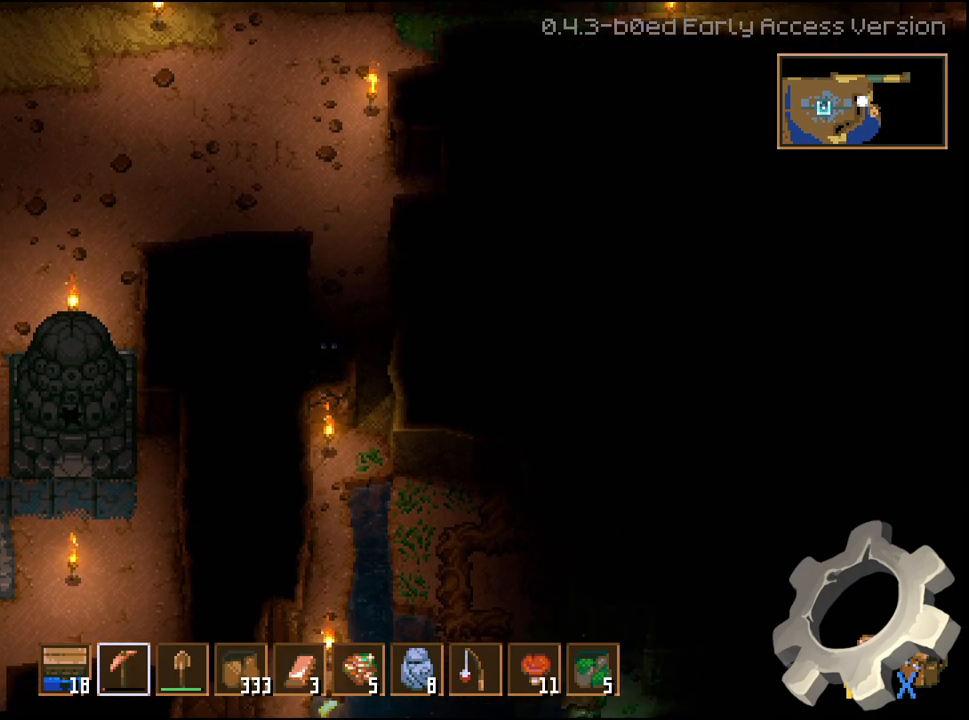
{"dt_ms": 500, "buttons": [], "left_stick": "left", "right_stick": "center", "events": [[83, "R2", "up"], [100, "left_stick", "center"], [417, "left_stick", "left"]]}
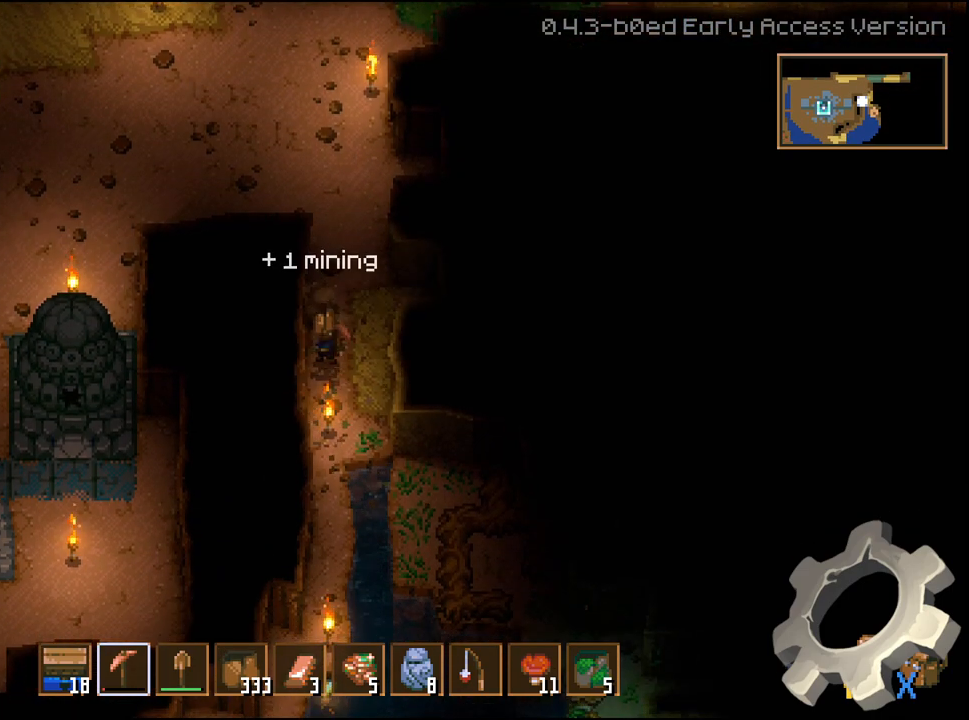
{"dt_ms": 500, "buttons": [], "left_stick": "up-left", "right_stick": "center", "events": [[150, "left_stick", "up-left"]]}
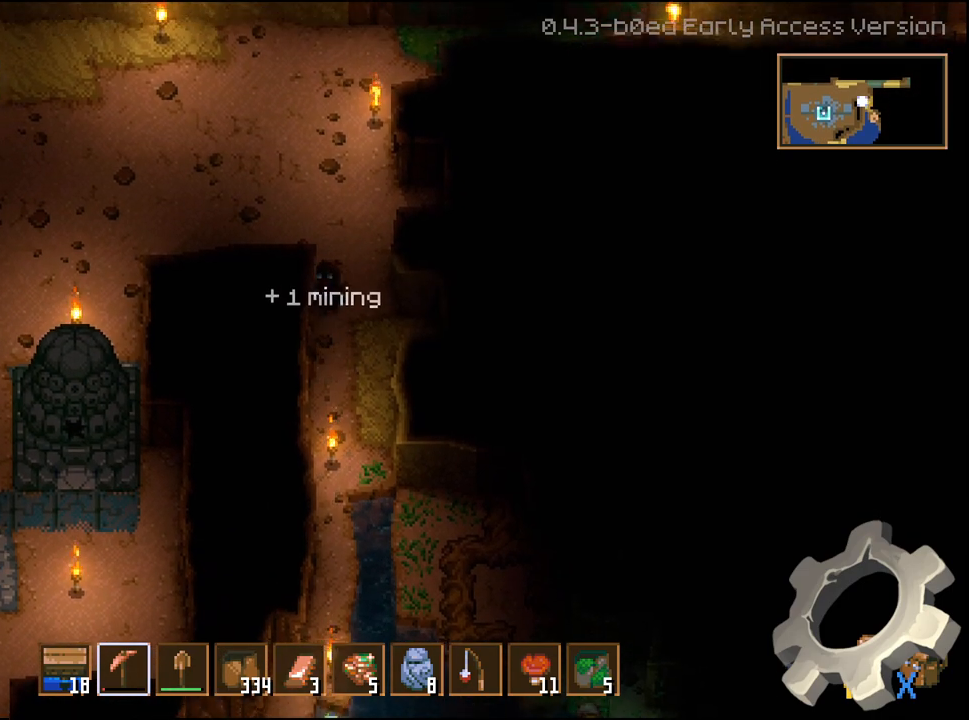
{"dt_ms": 500, "buttons": ["R2"], "left_stick": "left", "right_stick": "center", "events": [[50, "left_stick", "left"], [67, "R2", "down"]]}
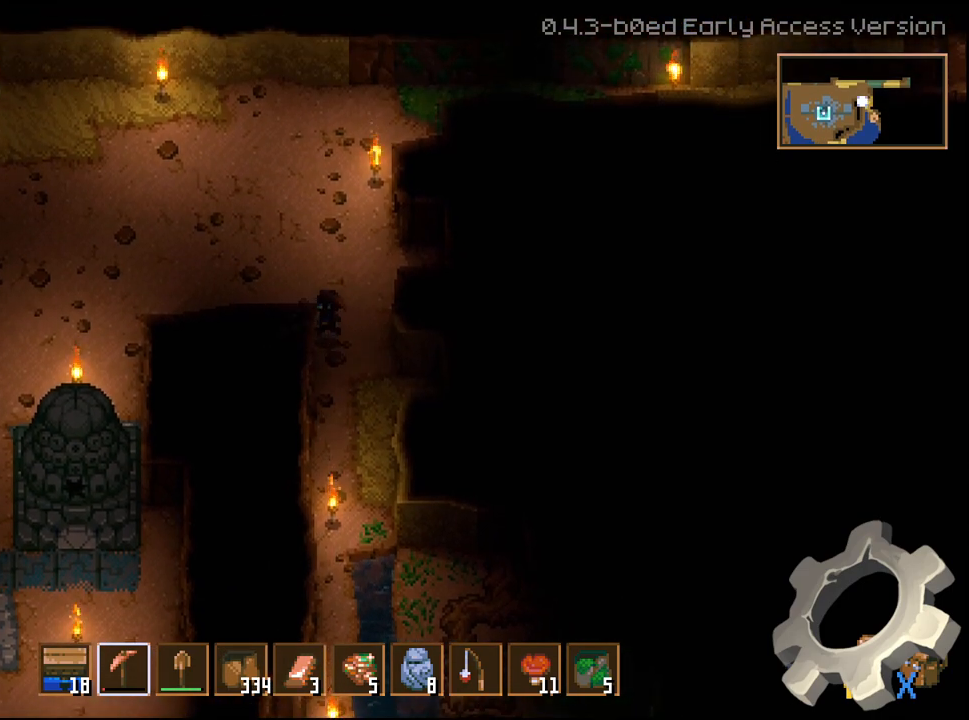
{"dt_ms": 500, "buttons": [], "left_stick": "center", "right_stick": "center", "events": [[200, "left_stick", "center"], [217, "R2", "up"], [400, "X", "down"], [483, "X", "up"]]}
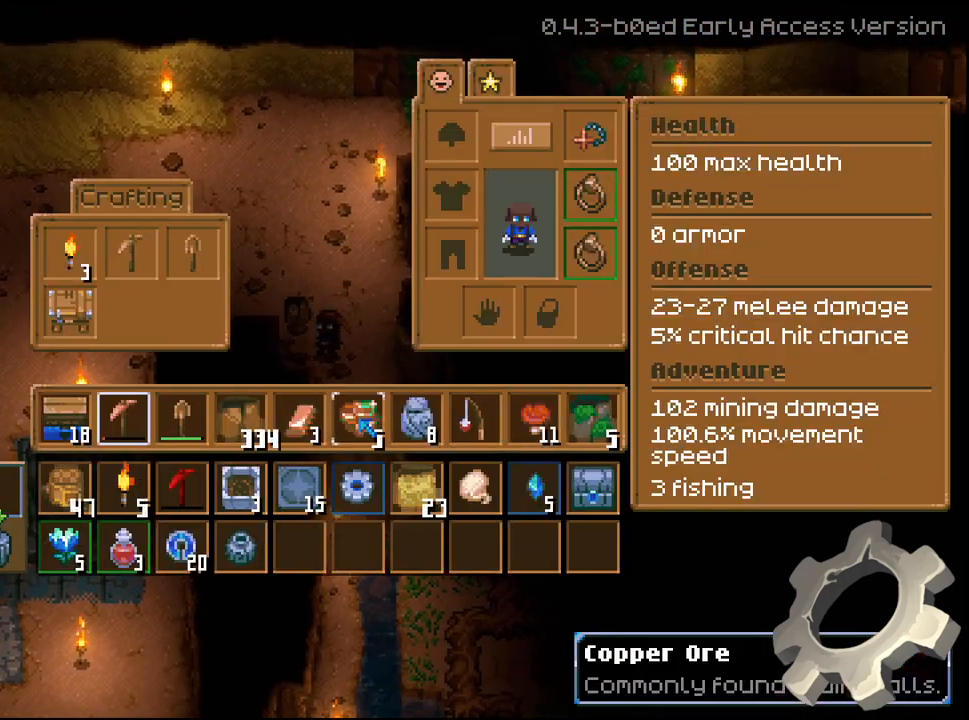
{"dt_ms": 500, "buttons": [], "left_stick": "center", "right_stick": "center", "events": []}
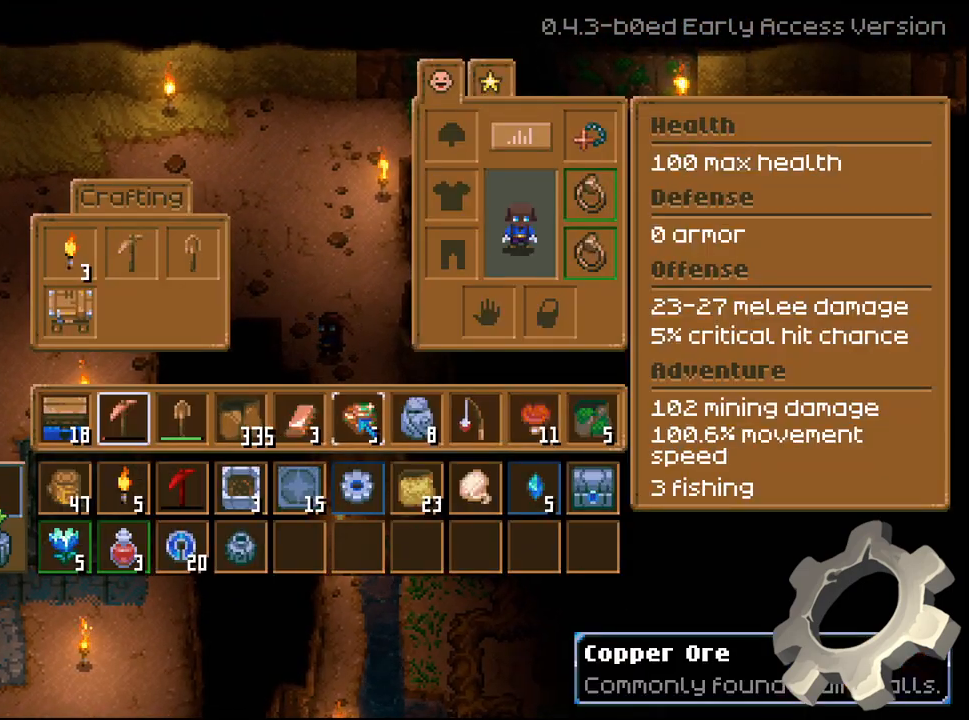
{"dt_ms": 500, "buttons": [], "left_stick": "center", "right_stick": "center", "events": [[350, "B", "down"], [483, "B", "up"]]}
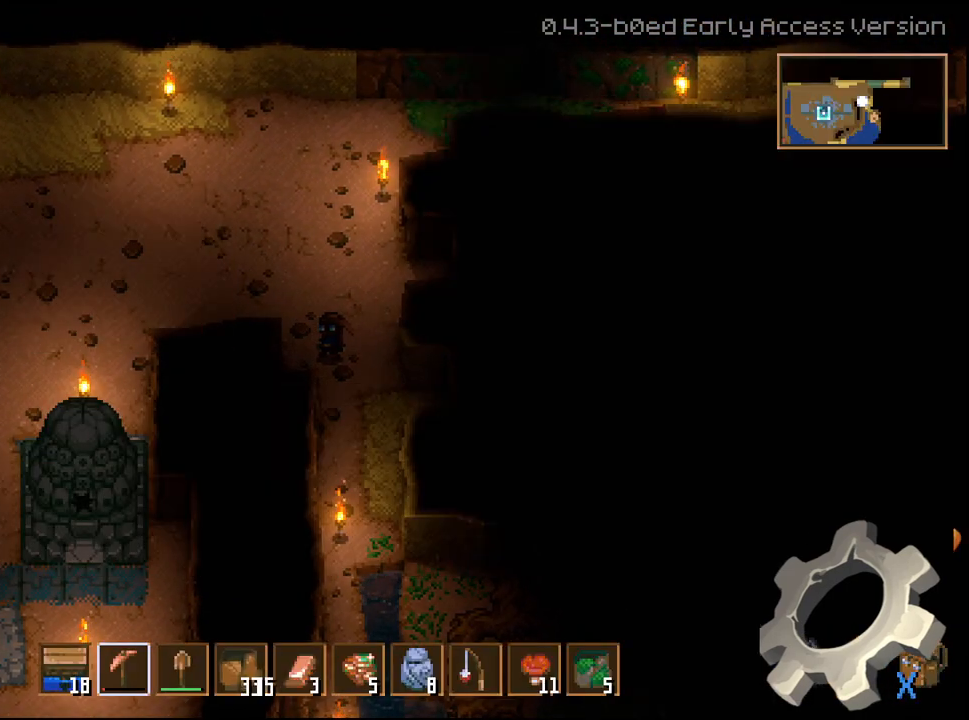
{"dt_ms": 500, "buttons": ["R2"], "left_stick": "left", "right_stick": "center", "events": [[233, "left_stick", "left"], [350, "R2", "down"]]}
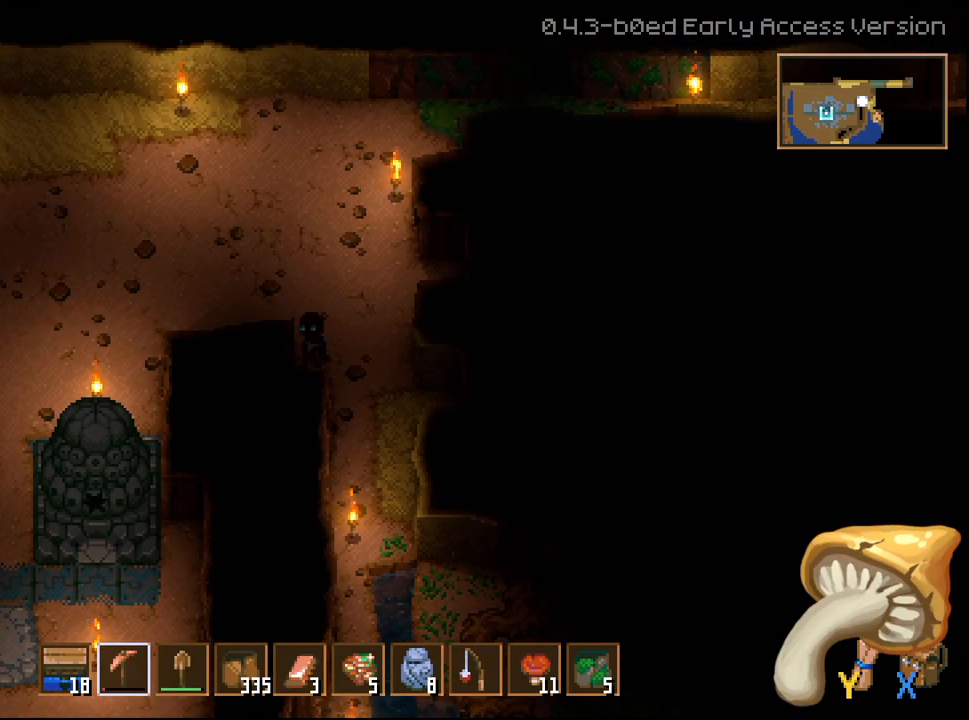
{"dt_ms": 500, "buttons": ["R2"], "left_stick": "left", "right_stick": "center", "events": []}
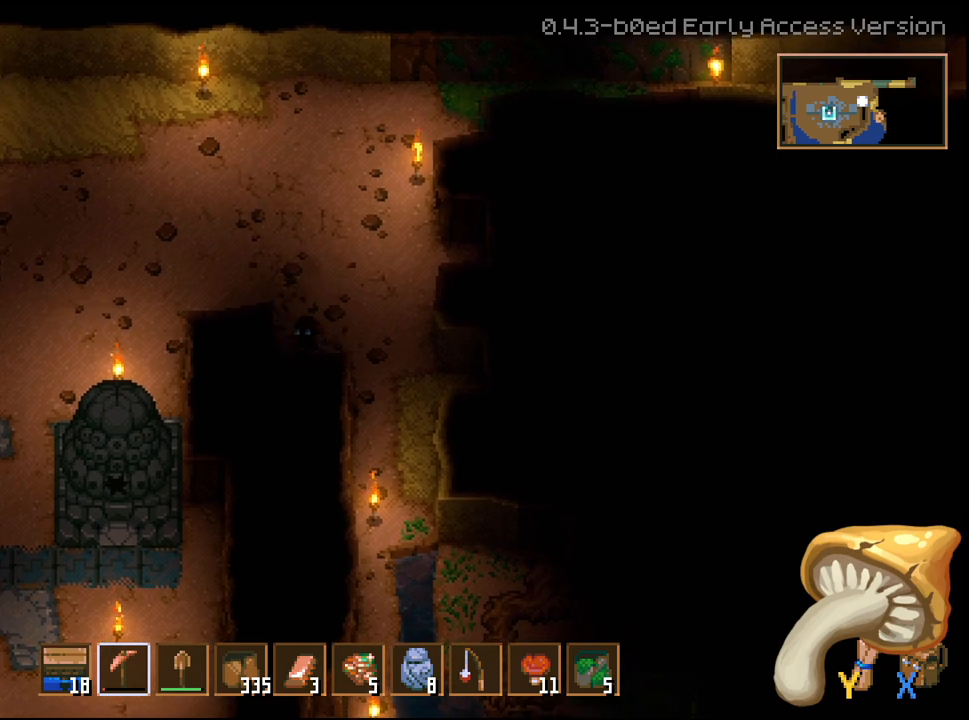
{"dt_ms": 500, "buttons": ["R2"], "left_stick": "left", "right_stick": "center", "events": []}
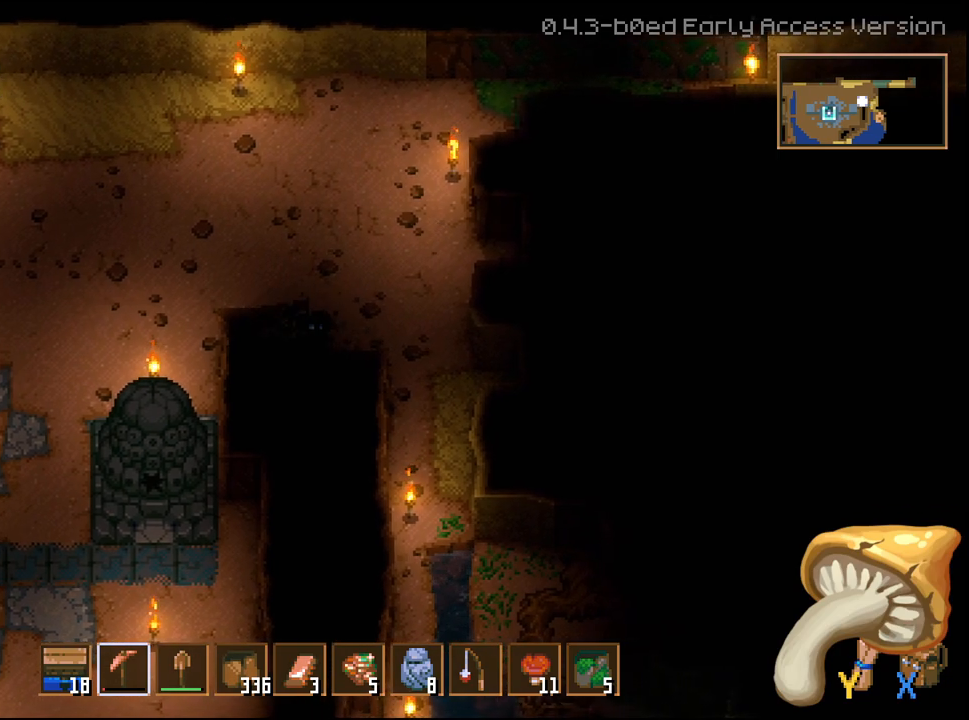
{"dt_ms": 500, "buttons": ["R2"], "left_stick": "left", "right_stick": "center", "events": []}
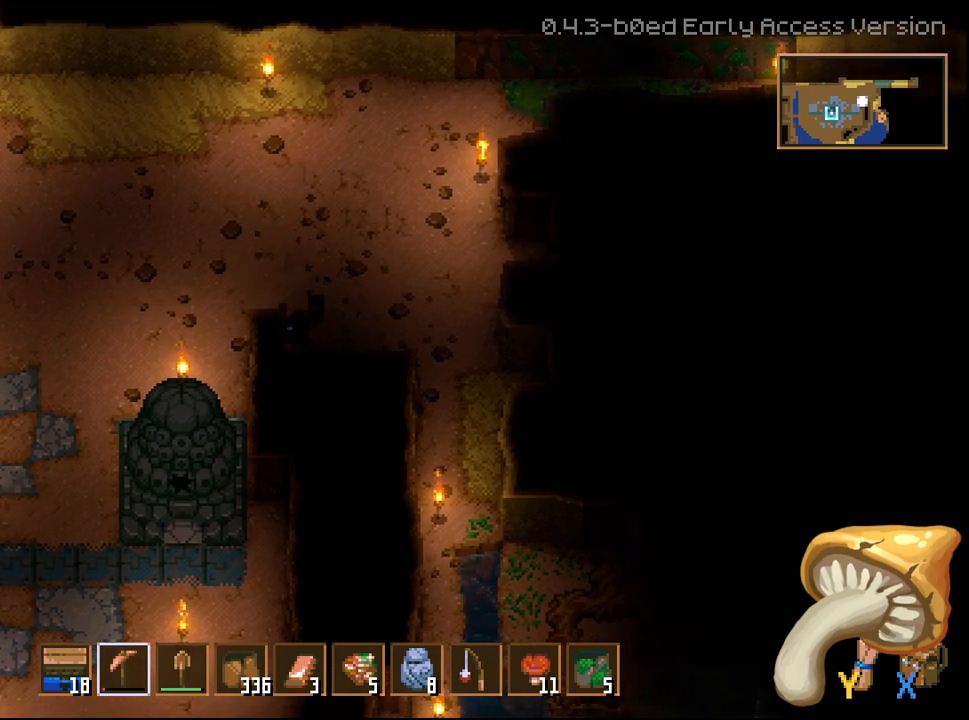
{"dt_ms": 500, "buttons": [], "left_stick": "center", "right_stick": "center", "events": [[50, "R2", "up"], [83, "left_stick", "center"], [317, "START", "down"], [433, "START", "up"]]}
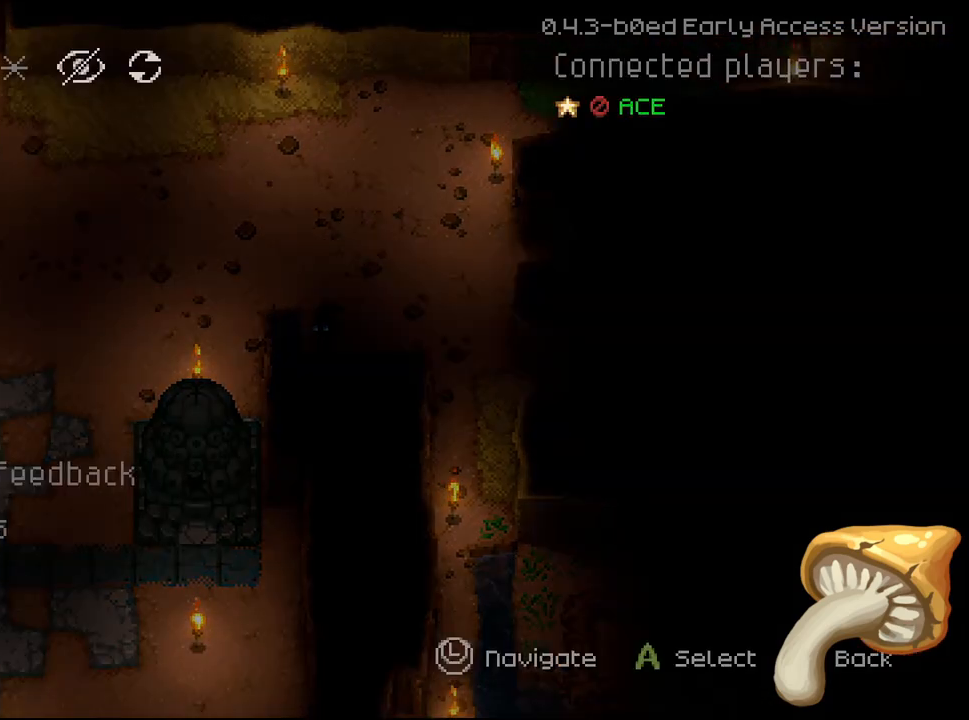
{"dt_ms": 500, "buttons": [], "left_stick": "center", "right_stick": "center", "events": [[233, "DPAD_DOWN", "down"], [317, "DPAD_DOWN", "up"], [417, "DPAD_DOWN", "down"], [483, "DPAD_DOWN", "up"]]}
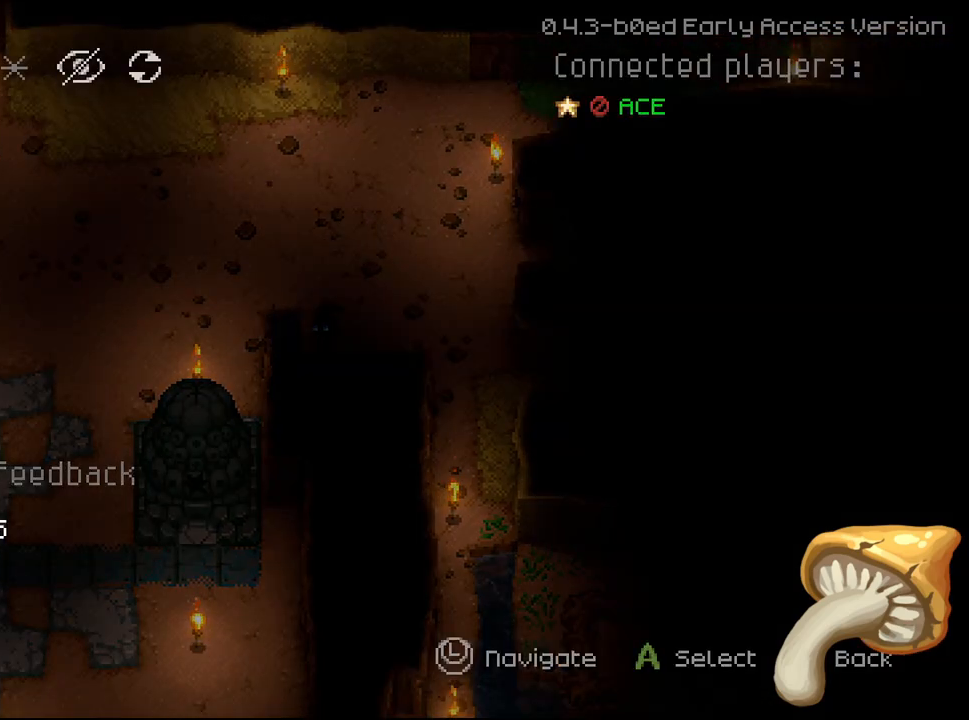
{"dt_ms": 500, "buttons": [], "left_stick": "center", "right_stick": "center", "events": [[67, "DPAD_DOWN", "down"], [150, "DPAD_DOWN", "up"], [283, "A", "down"], [400, "A", "up"]]}
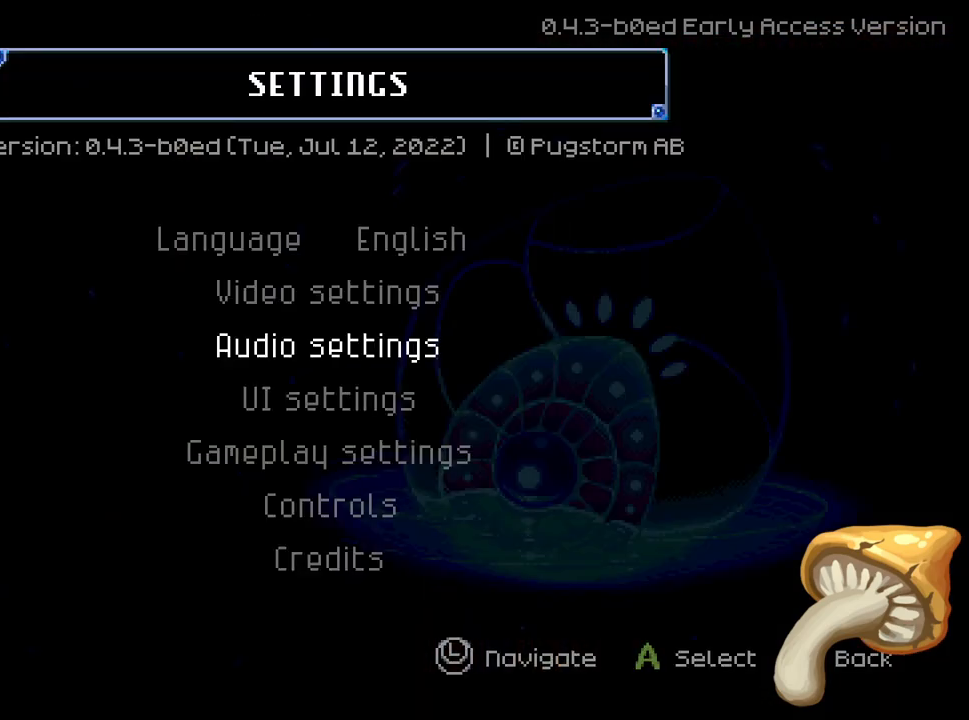
{"dt_ms": 500, "buttons": ["A"], "left_stick": "center", "right_stick": "center", "events": [[483, "A", "down"]]}
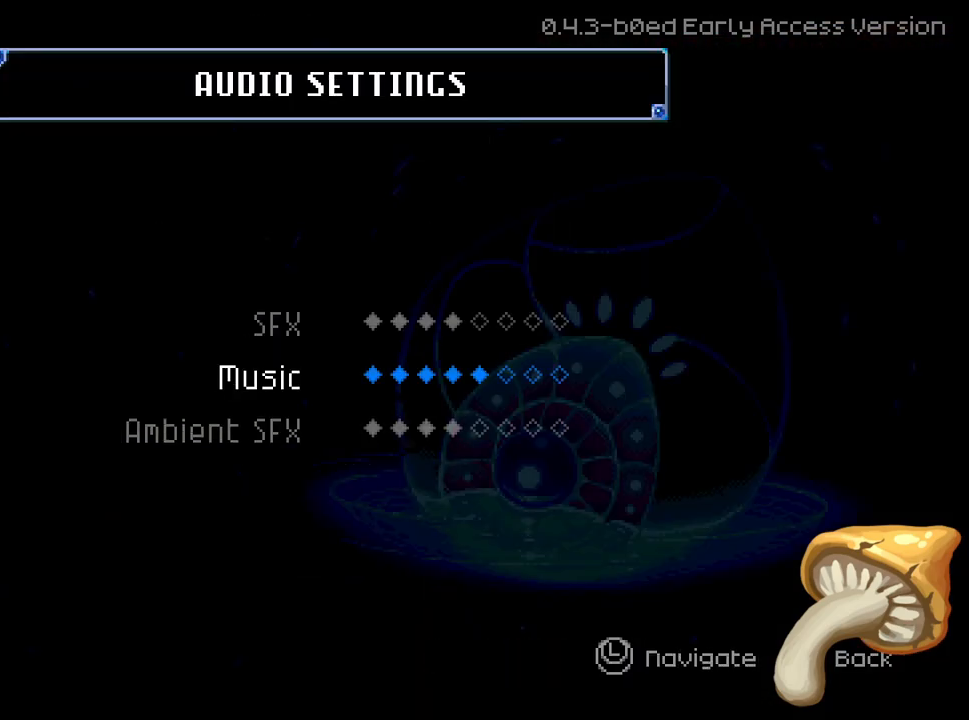
{"dt_ms": 500, "buttons": [], "left_stick": "center", "right_stick": "center", "events": [[100, "A", "up"]]}
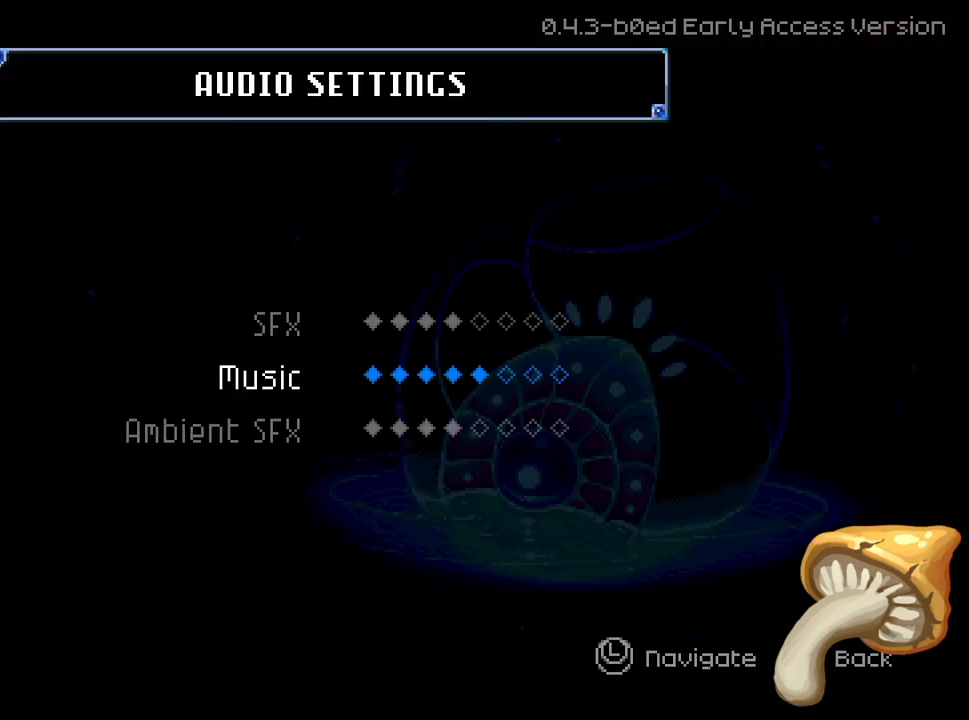
{"dt_ms": 500, "buttons": [], "left_stick": "center", "right_stick": "center", "events": []}
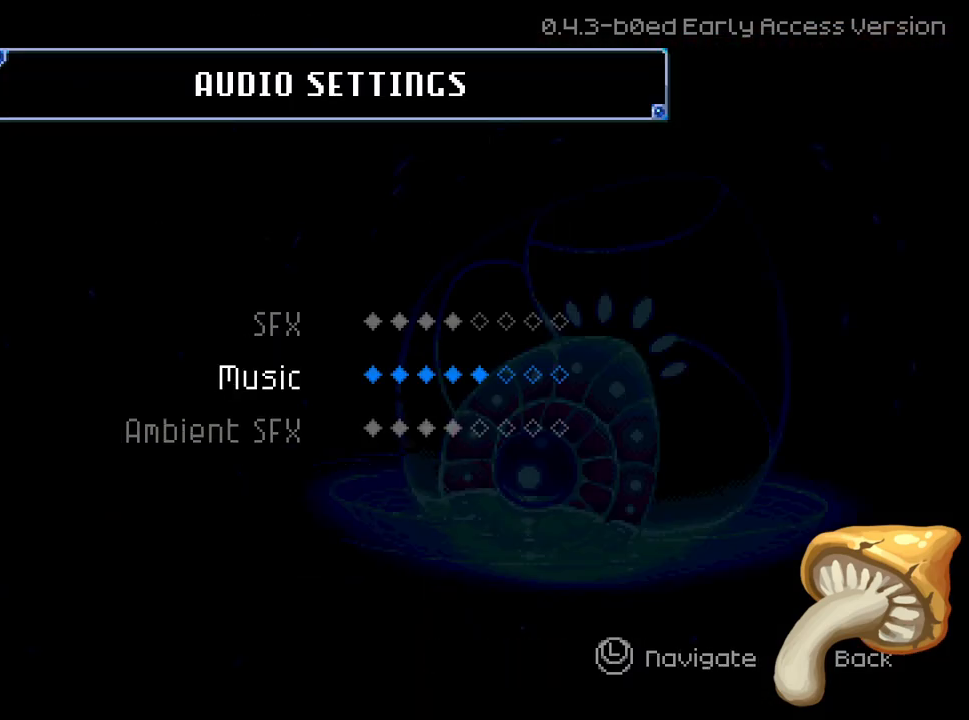
{"dt_ms": 500, "buttons": [], "left_stick": "center", "right_stick": "center", "events": []}
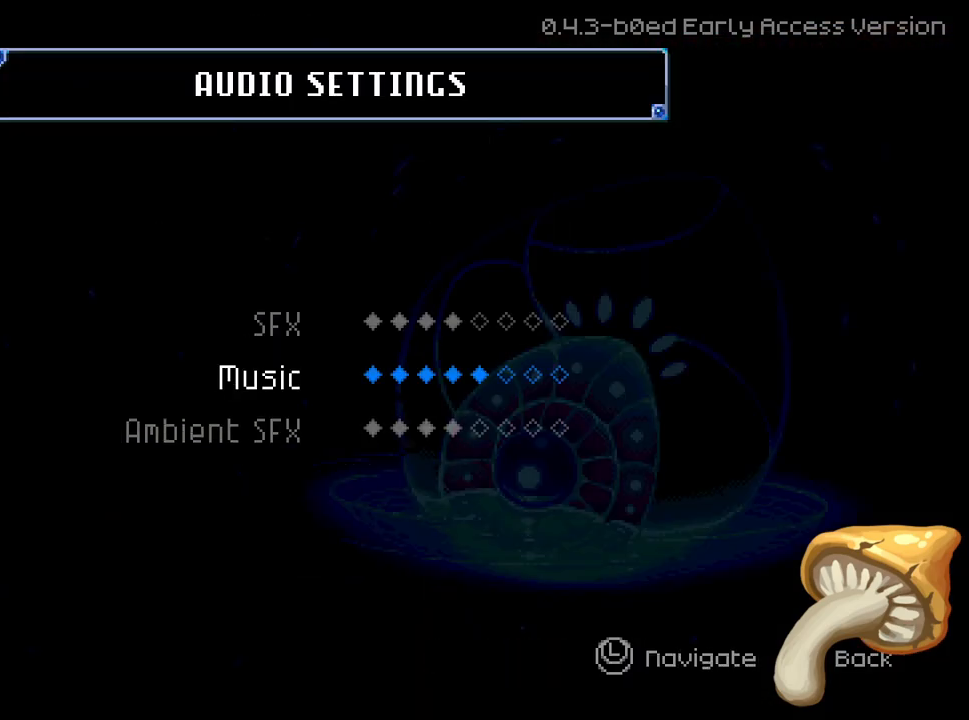
{"dt_ms": 500, "buttons": ["DPAD_UP"], "left_stick": "center", "right_stick": "center", "events": [[450, "DPAD_UP", "down"]]}